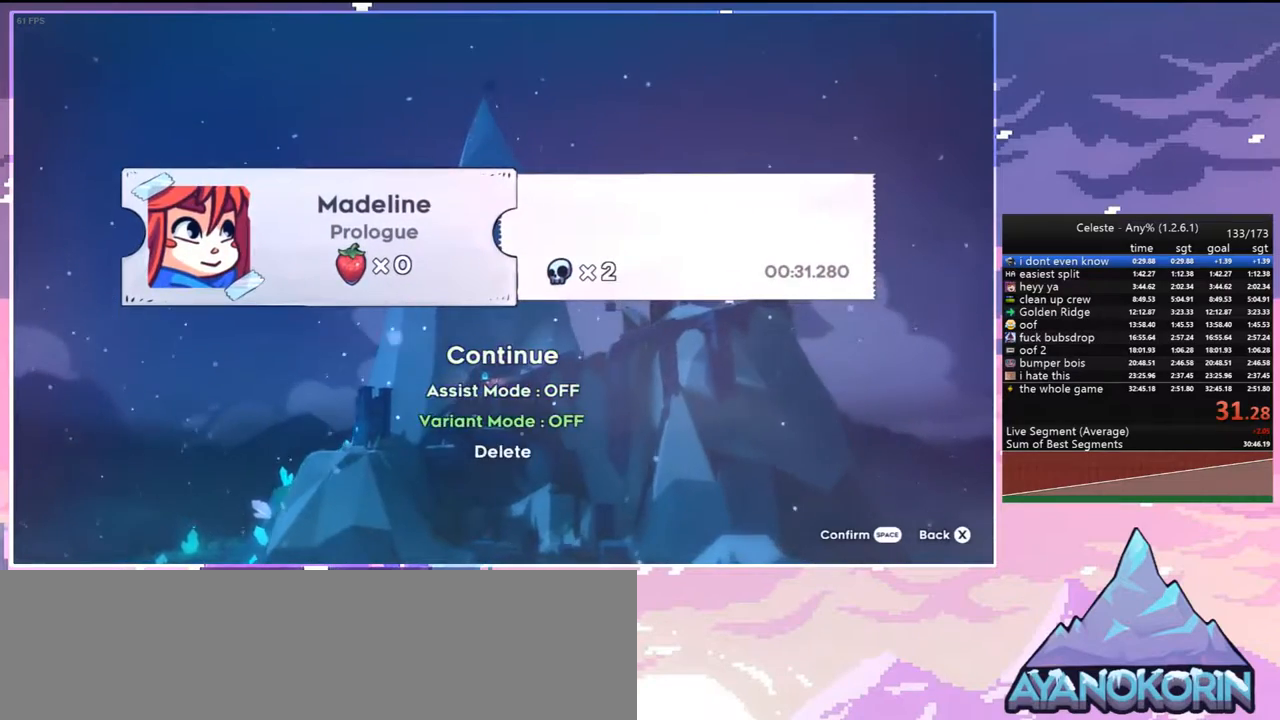
Gameplay with keyboard; each line is a JSON object with the keys held at the frame after it. "events" lists presses ("down") and releases ("up") of "dash", "down", "grab", "jump", "jump2", "left", "menu", "right", "skip" and "up" between this image and that frame as [ms after this image, input, new state], when the widget could be followed in between. No other keys are recorded. Mouse input is not recorded. Key names are as the overlay labels them; some are game actions (e.g. jump) rather than physical keys.
{"keys": ["jump"], "events": [[17, "down", "up"], [67, "down", "down"], [200, "down", "up"], [200, "jump", "down"], [300, "jump", "up"], [300, "up", "down"], [383, "up", "up"], [433, "jump", "down"]]}
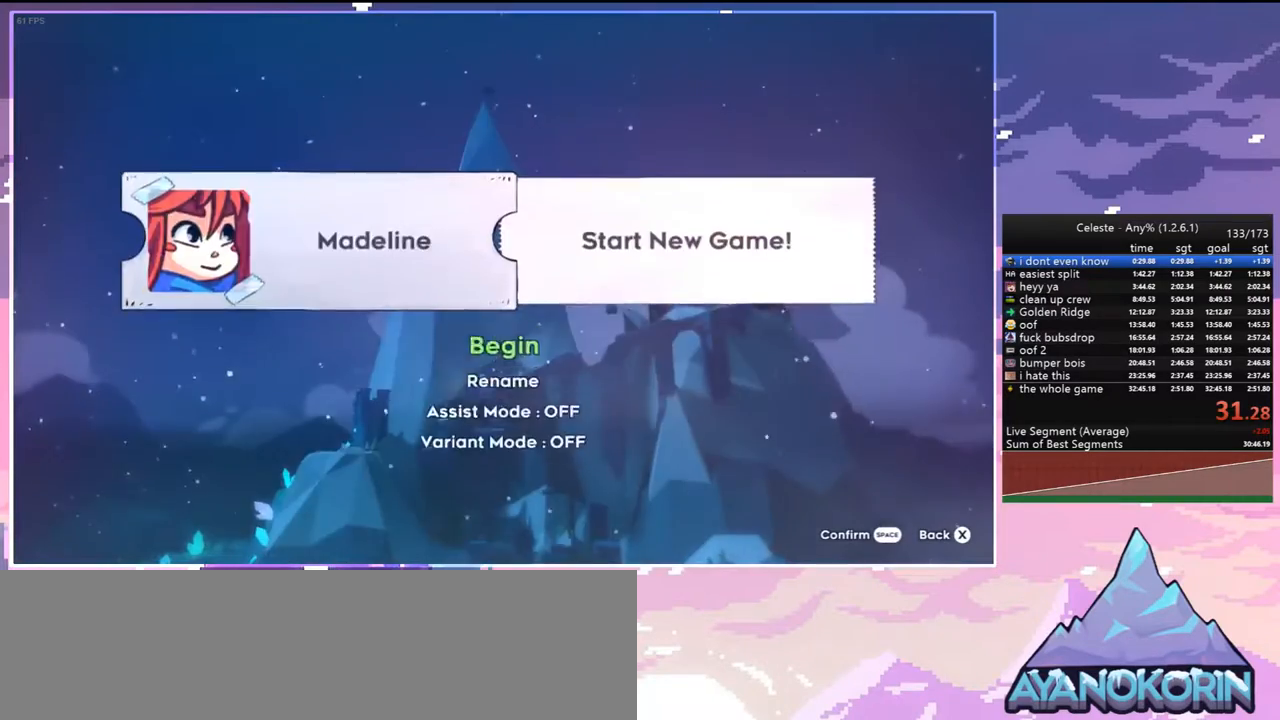
{"keys": ["jump"], "events": [[33, "jump", "up"], [167, "jump", "down"], [317, "jump", "up"], [400, "jump", "down"]]}
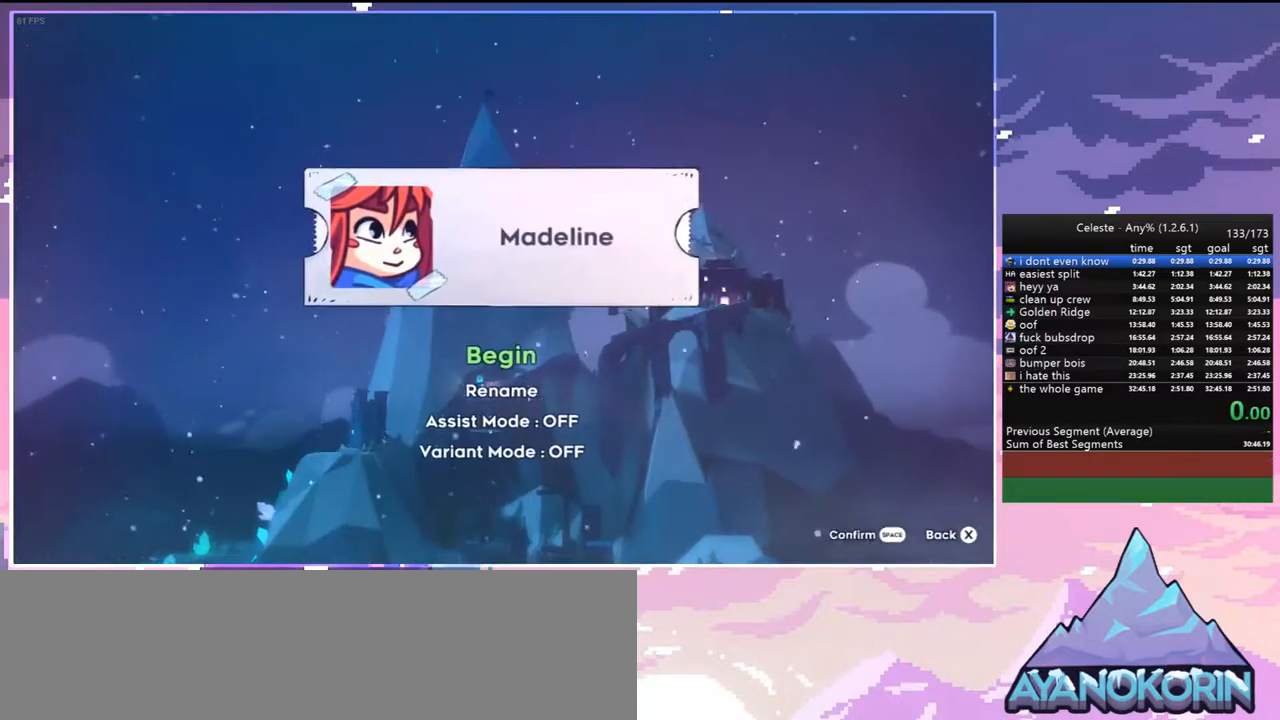
{"keys": [], "events": [[50, "jump", "up"]]}
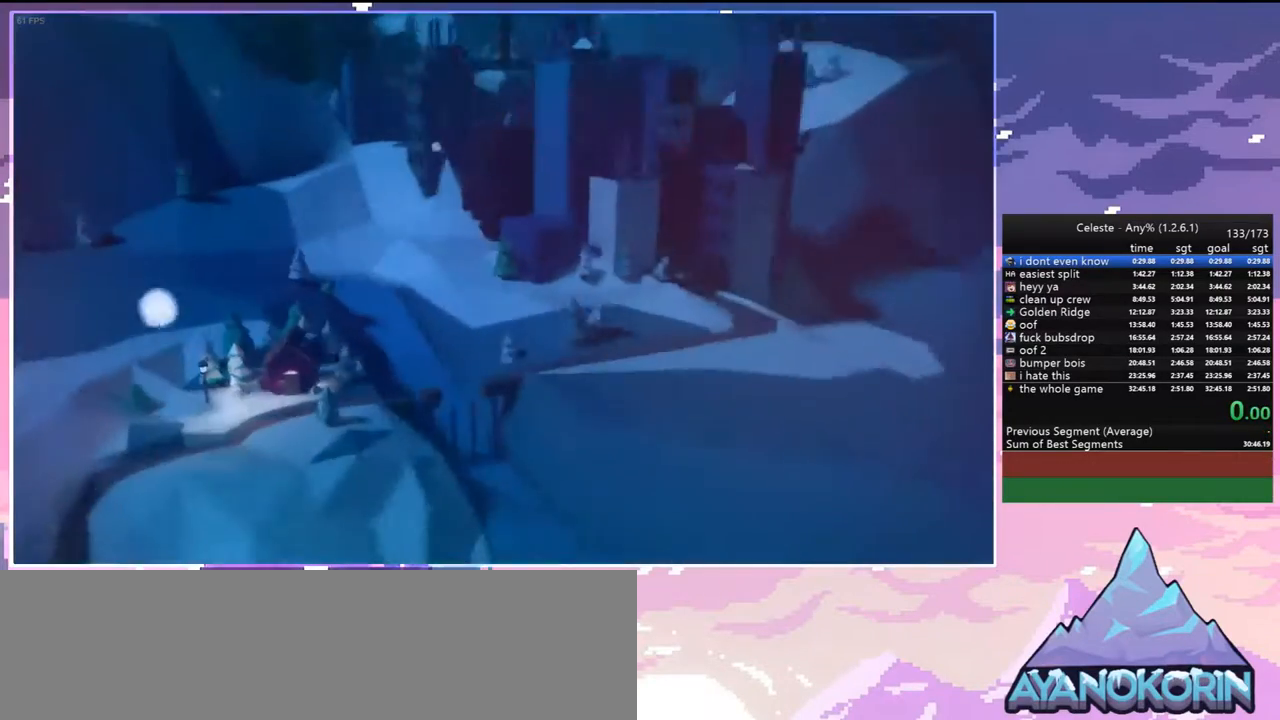
{"keys": [], "events": []}
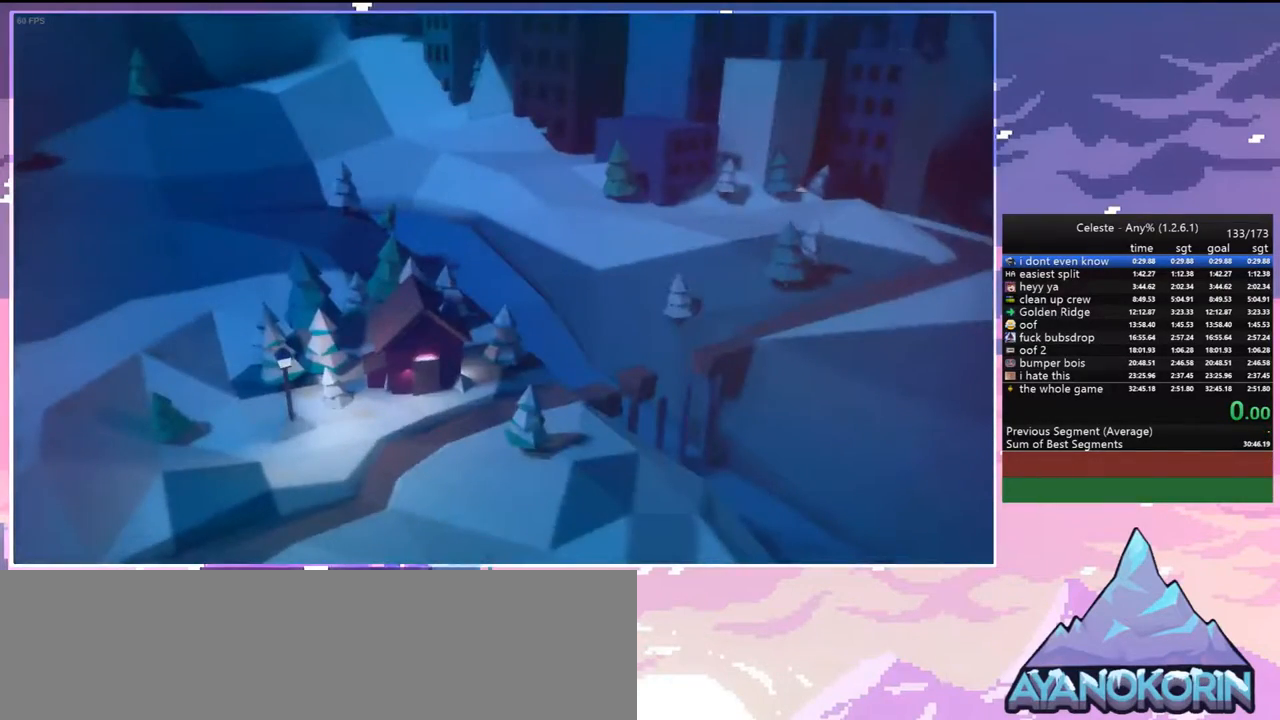
{"keys": [], "events": []}
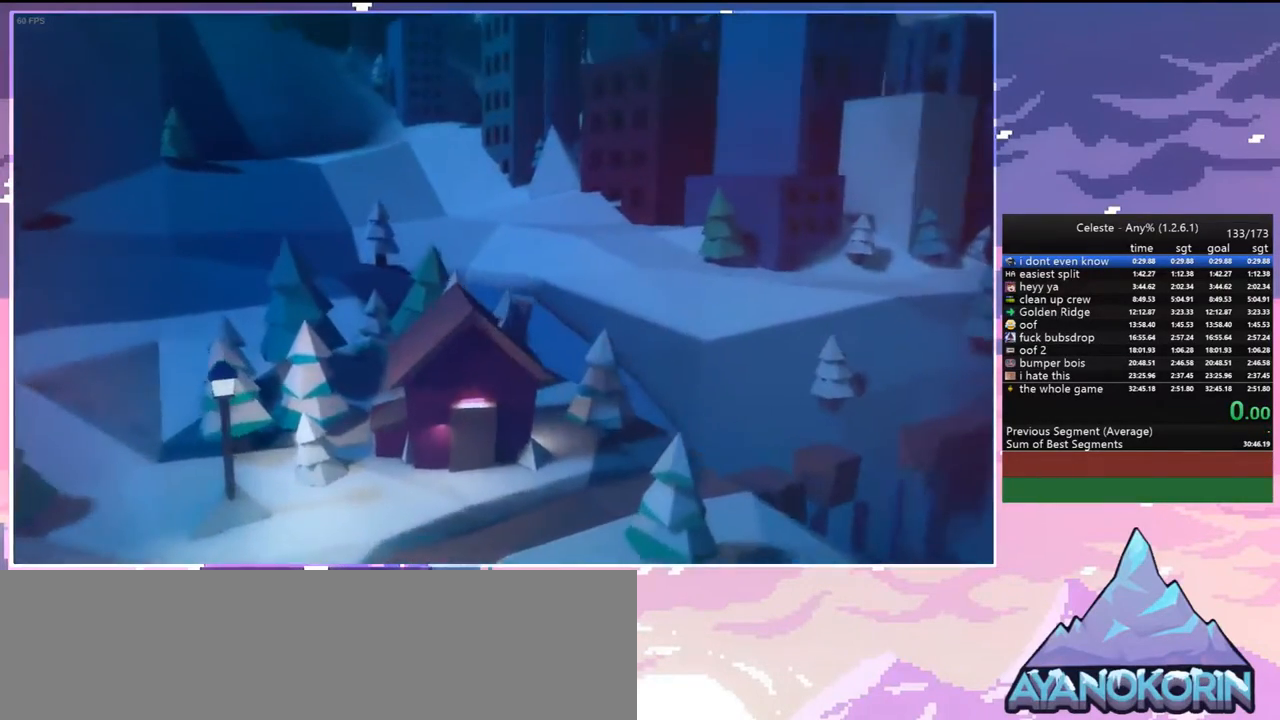
{"keys": [], "events": []}
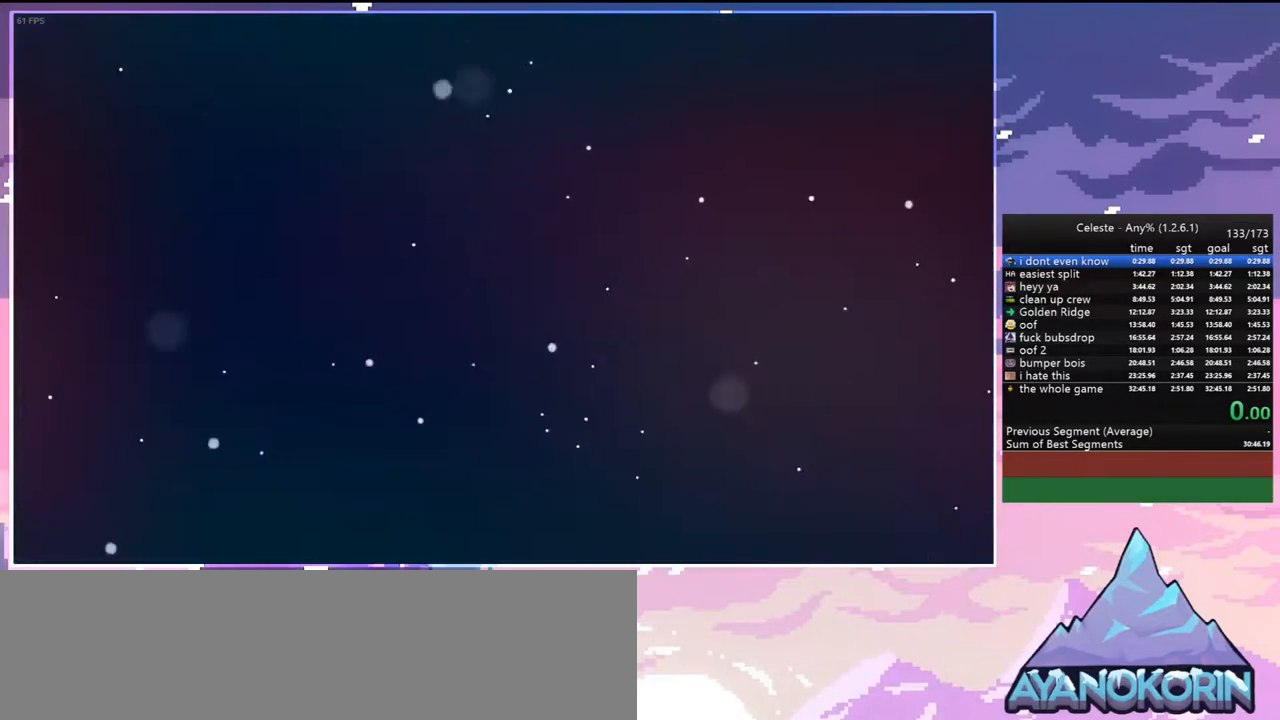
{"keys": [], "events": [[150, "menu", "down"], [150, "skip", "down"], [250, "menu", "up"], [250, "skip", "up"]]}
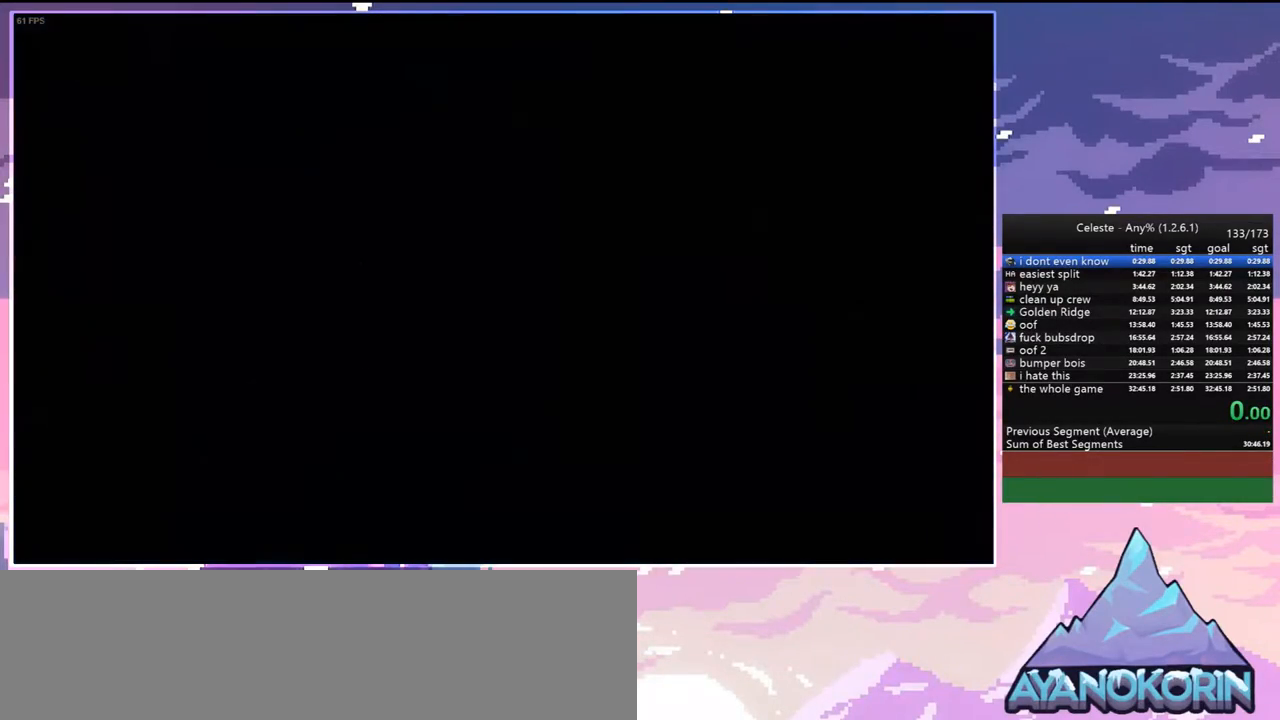
{"keys": ["grab", "right"], "events": [[33, "grab", "down"], [33, "right", "down"]]}
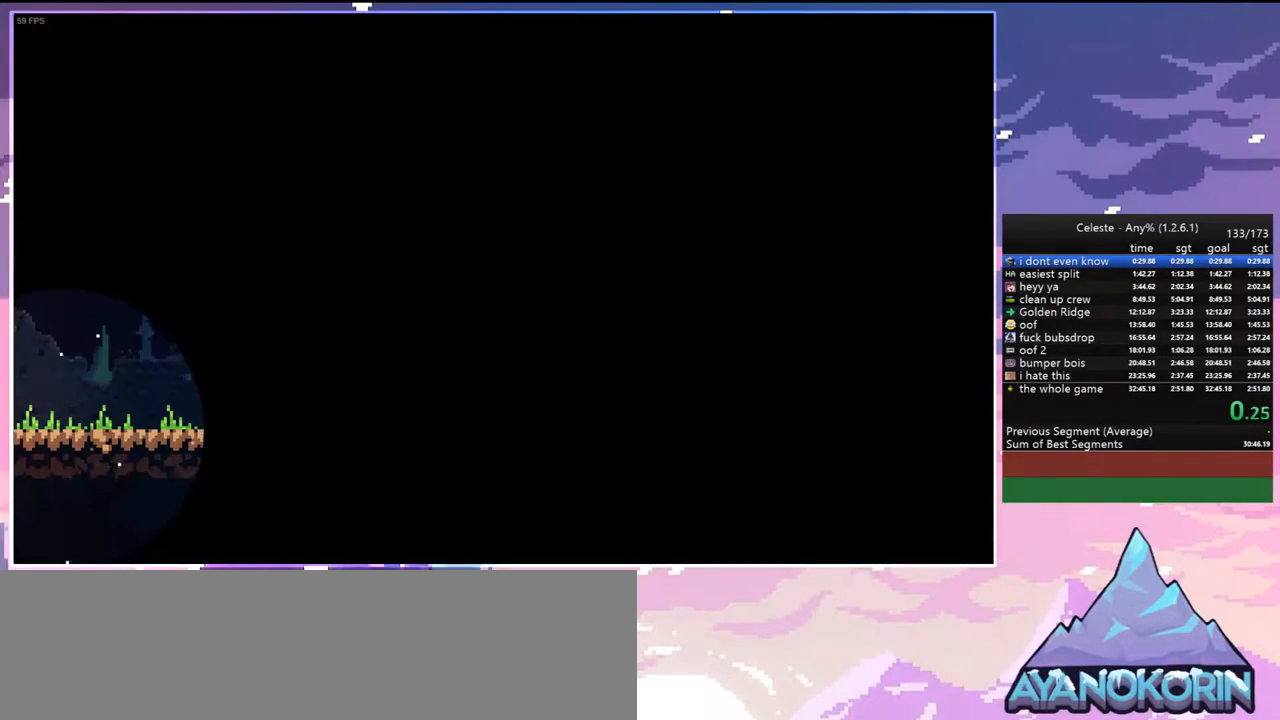
{"keys": ["grab", "right"], "events": []}
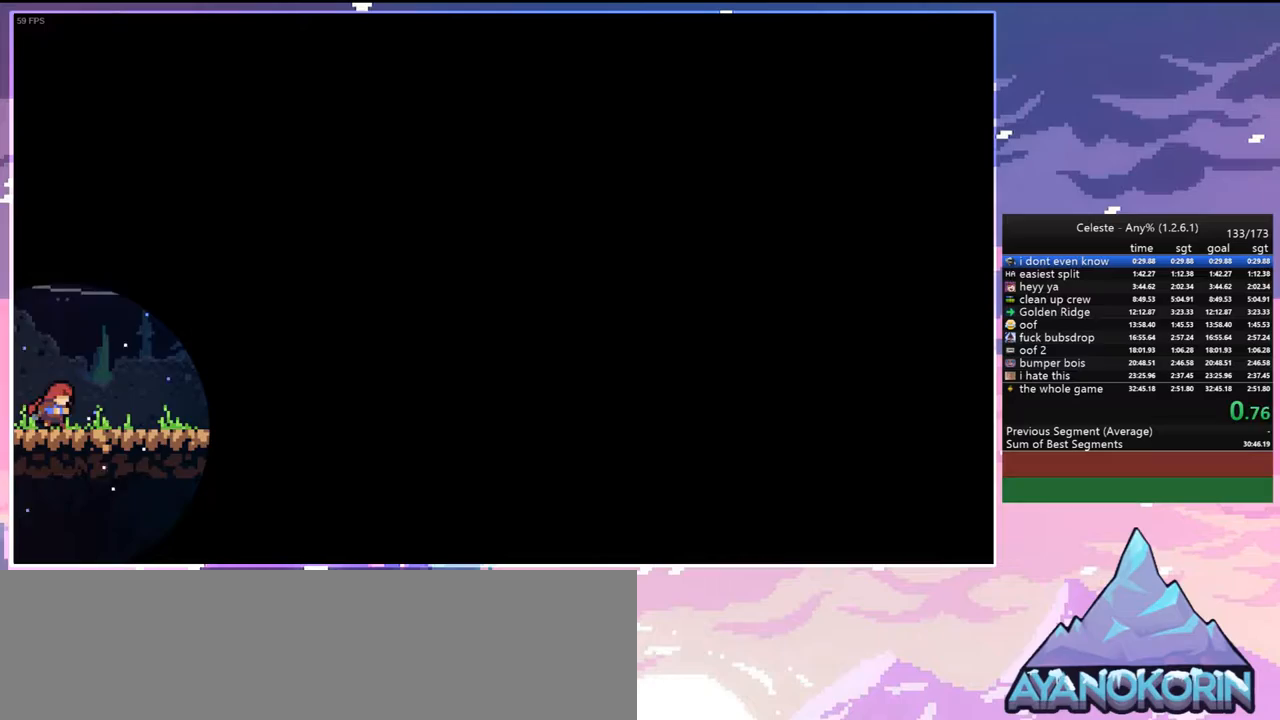
{"keys": ["grab", "right"], "events": [[150, "jump", "down"], [200, "jump", "up"]]}
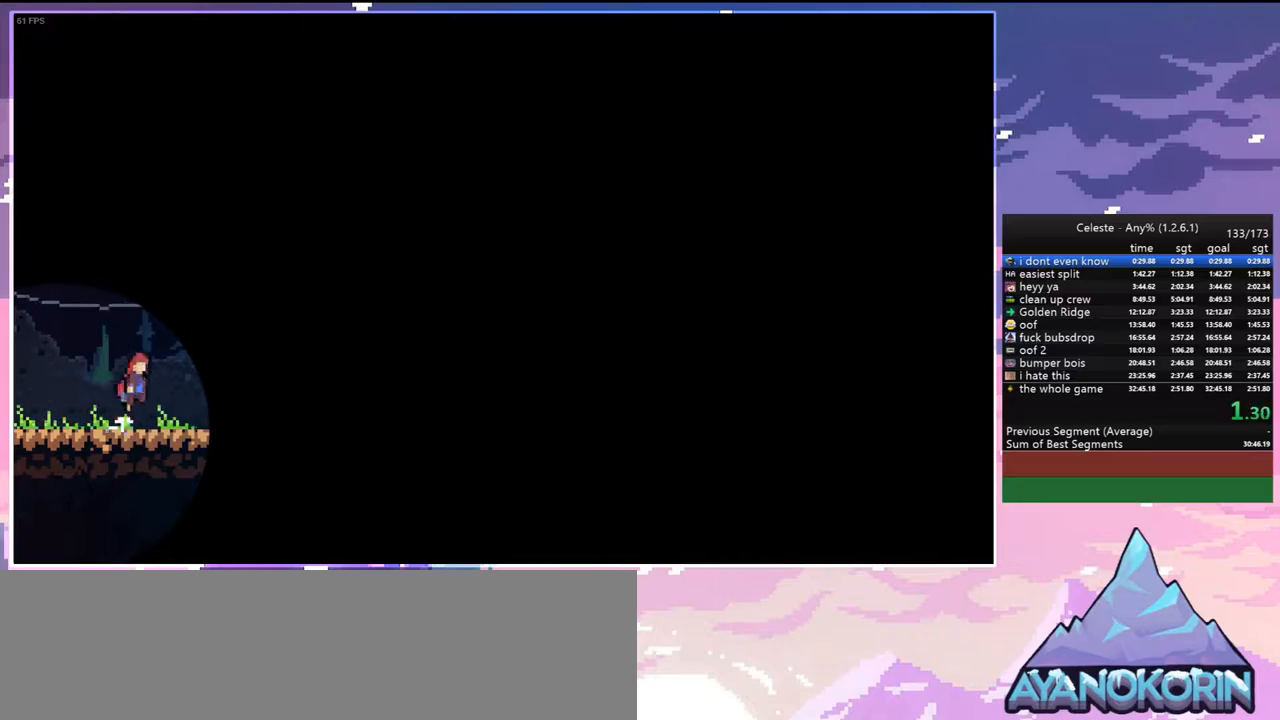
{"keys": ["grab", "right"], "events": [[267, "jump", "down"], [450, "jump", "up"]]}
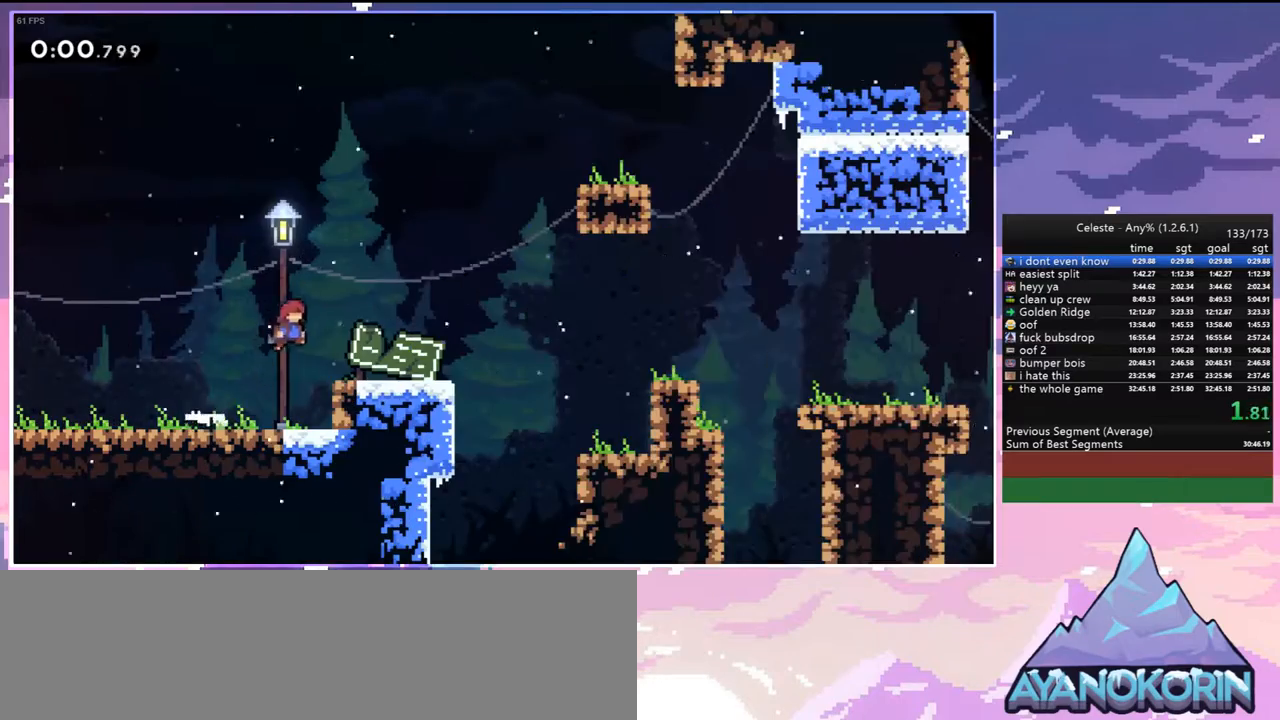
{"keys": ["grab", "right"], "events": [[183, "jump", "down"], [233, "jump", "up"]]}
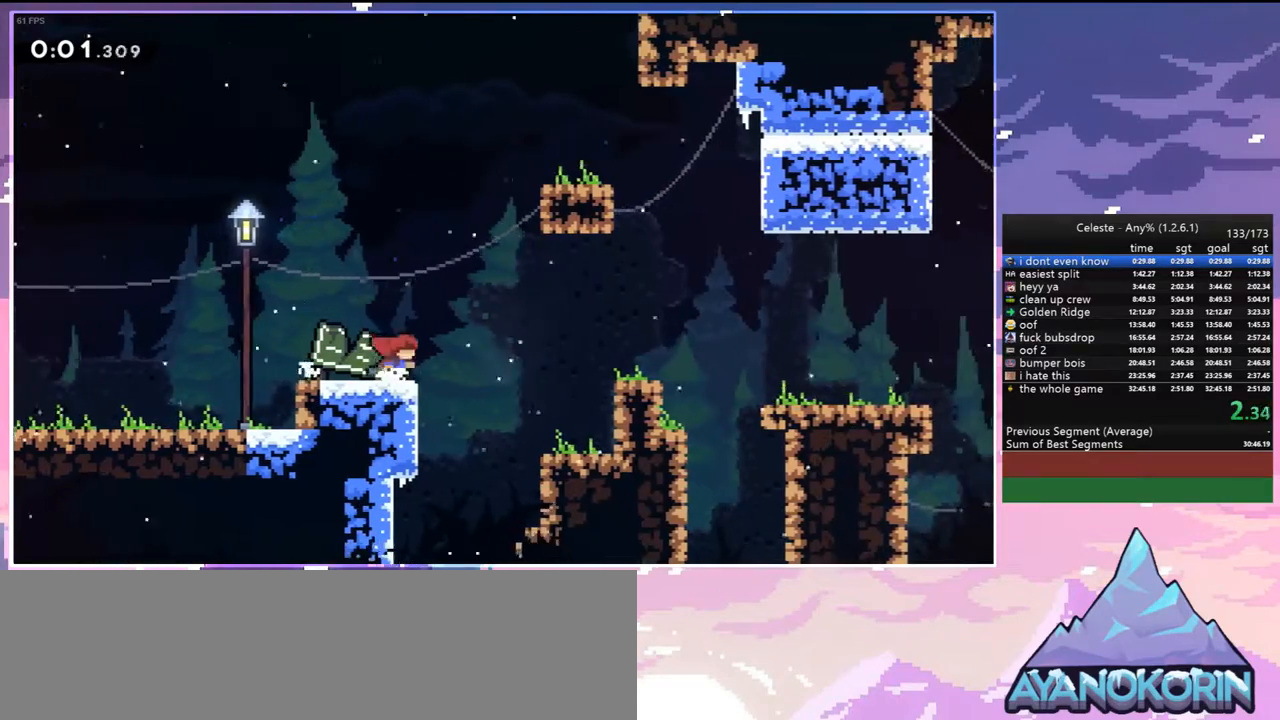
{"keys": ["grab", "jump", "right", "up"], "events": [[67, "jump", "down"], [150, "up", "down"]]}
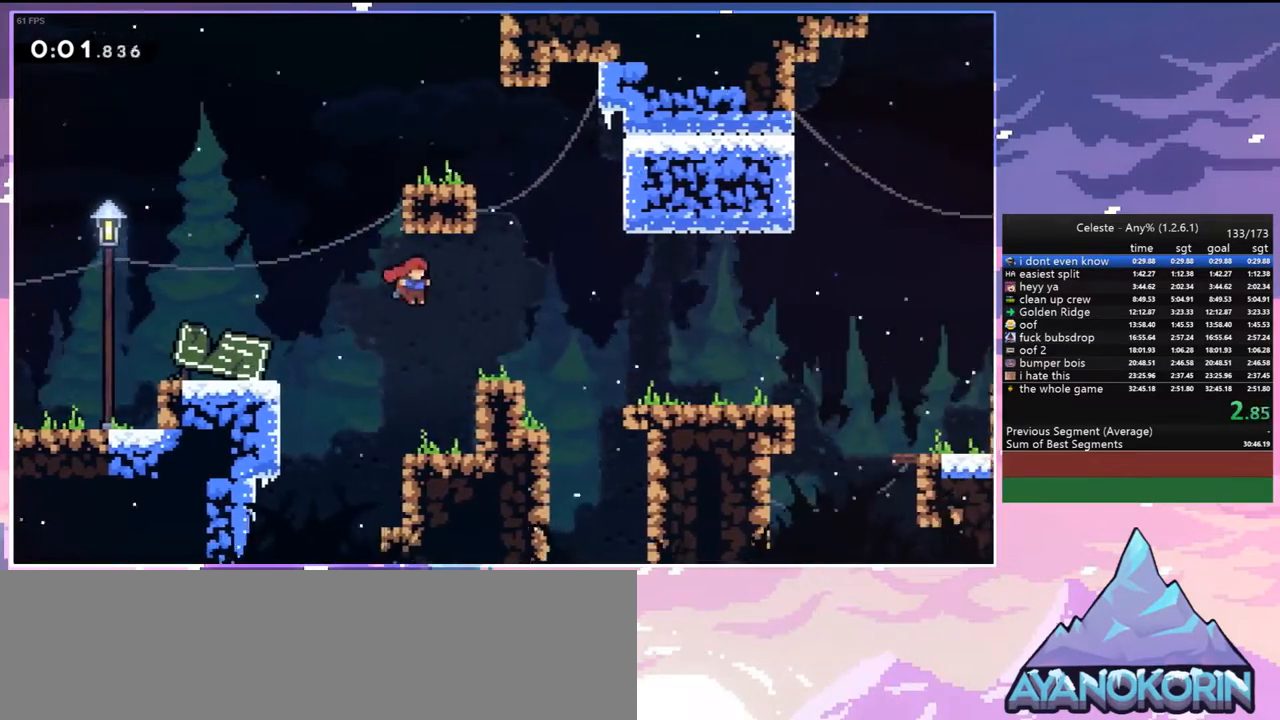
{"keys": ["grab", "right"], "events": [[117, "jump", "up"], [217, "jump", "down"], [217, "up", "up"], [450, "jump", "up"]]}
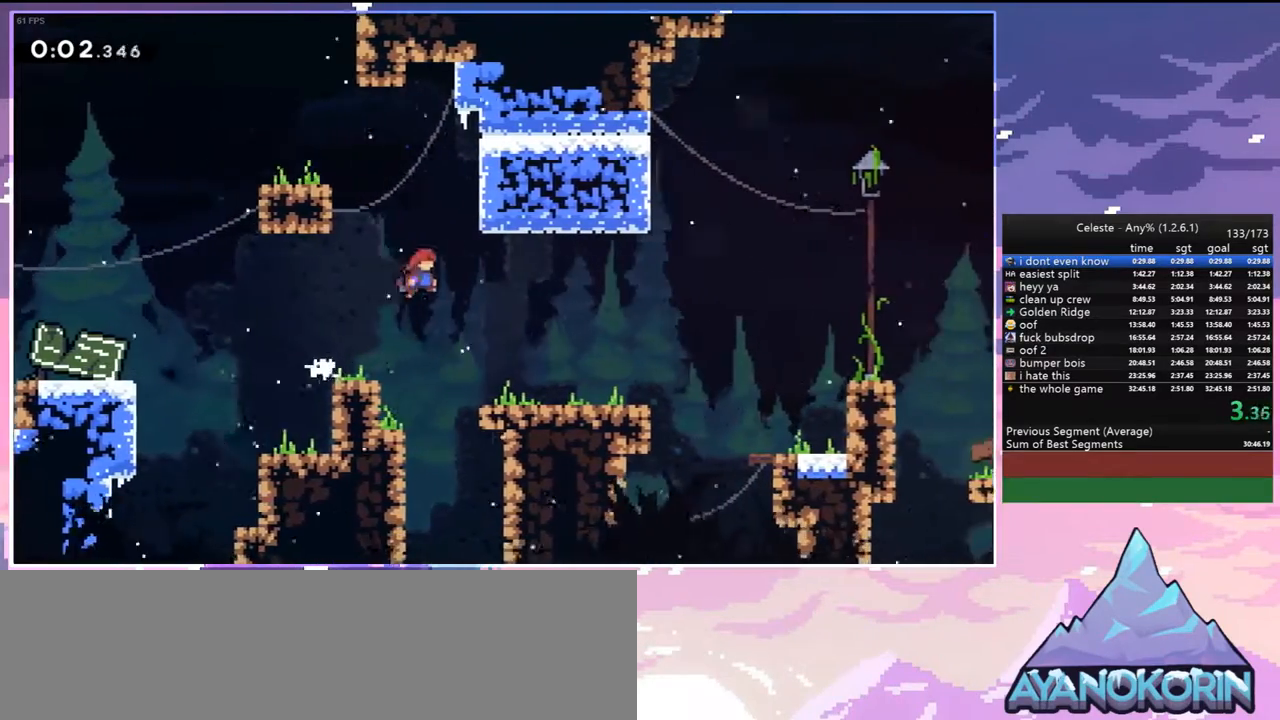
{"keys": ["grab", "right"], "events": [[333, "jump", "down"], [417, "jump", "up"]]}
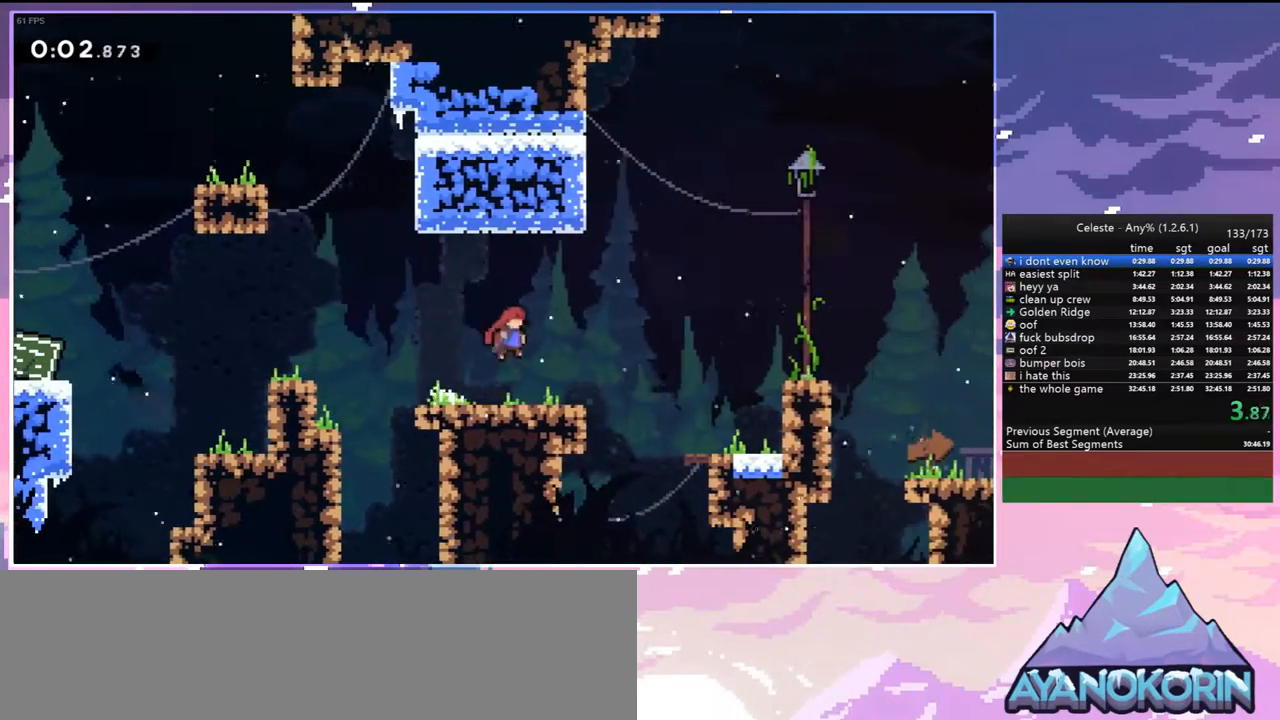
{"keys": ["grab", "right"], "events": [[150, "jump", "down"], [250, "jump", "up"]]}
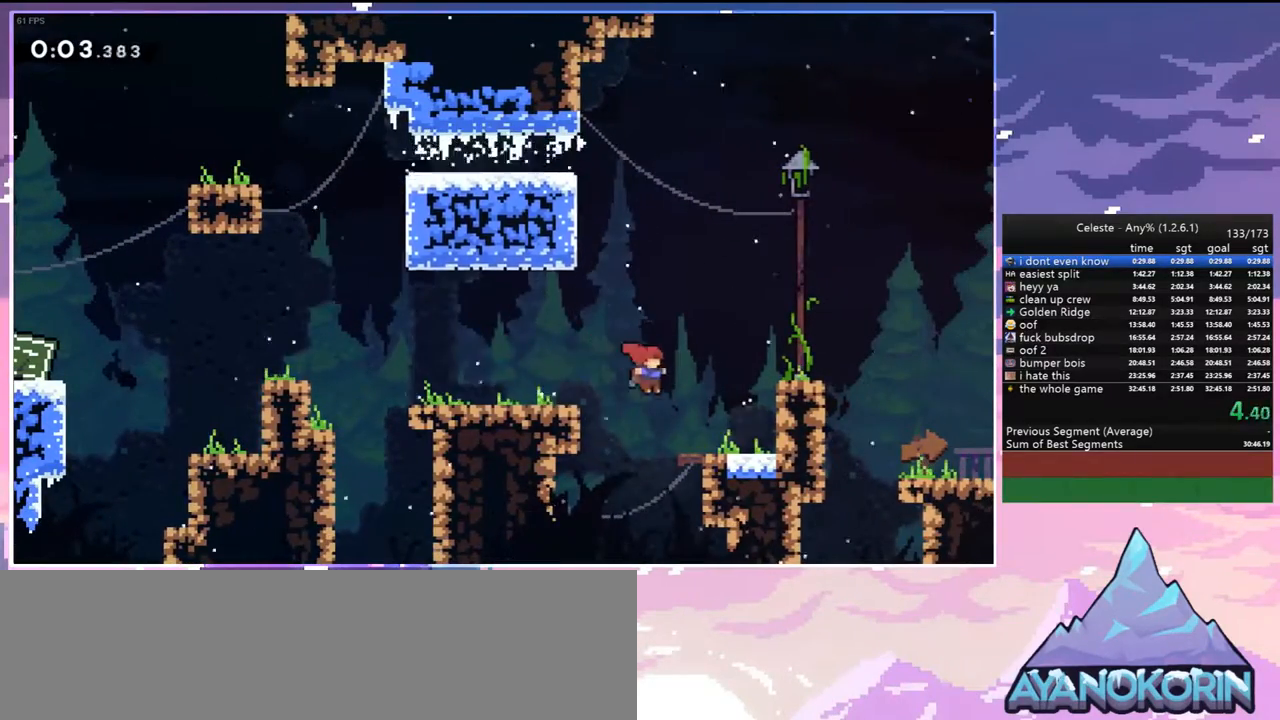
{"keys": ["grab", "right"], "events": [[267, "jump", "down"], [367, "jump", "up"], [367, "jump2", "down"], [450, "jump2", "up"]]}
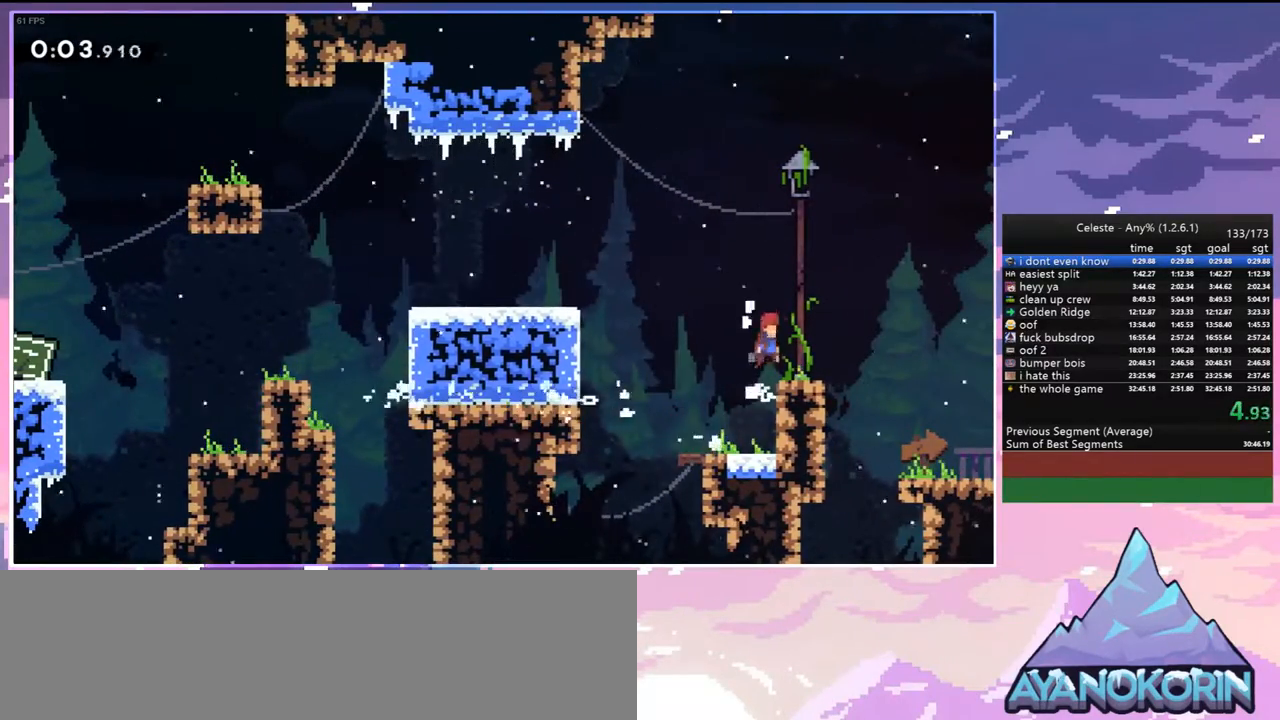
{"keys": ["grab", "jump", "right"], "events": [[467, "jump", "down"]]}
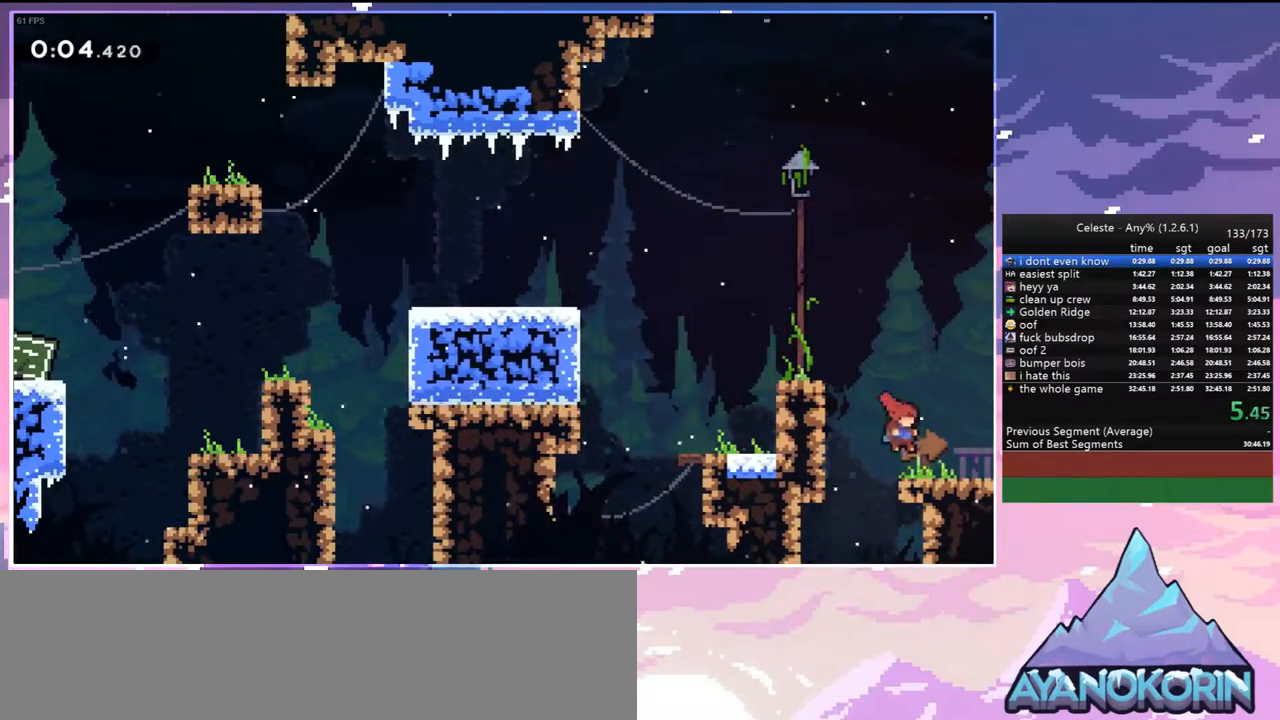
{"keys": ["grab", "right"], "events": [[17, "jump", "up"]]}
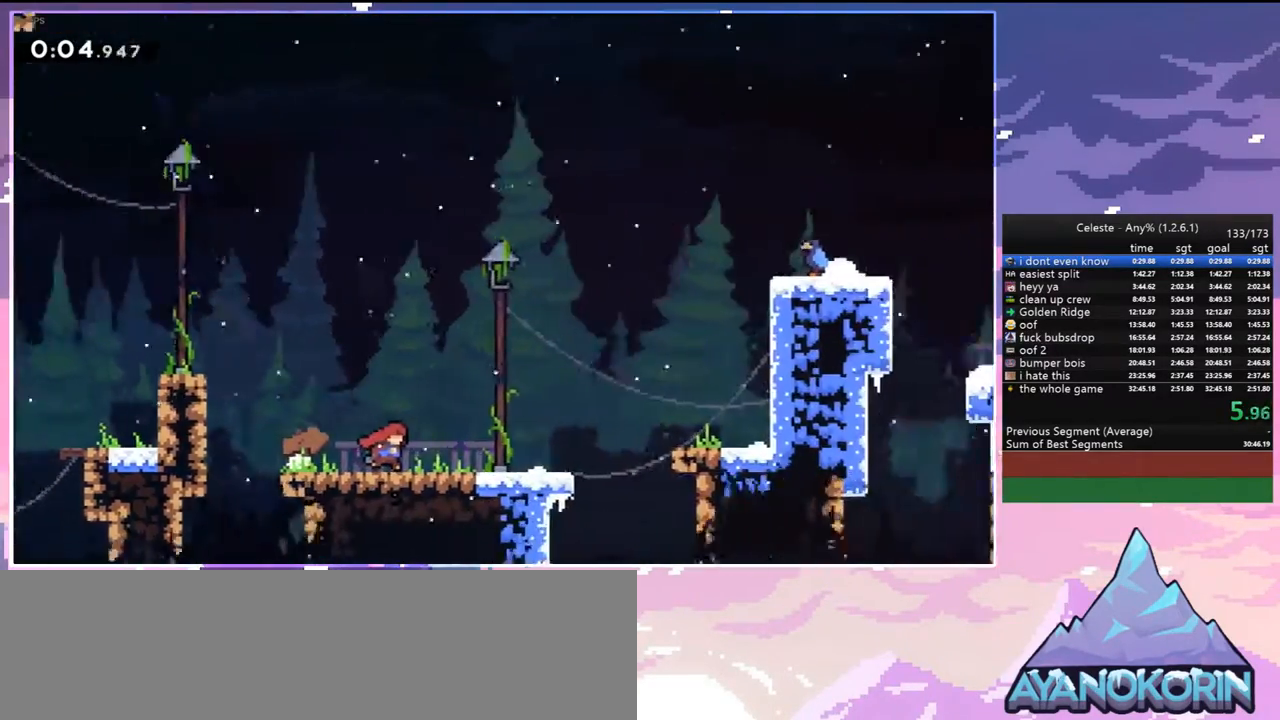
{"keys": ["grab", "jump", "right"], "events": [[500, "jump", "down"]]}
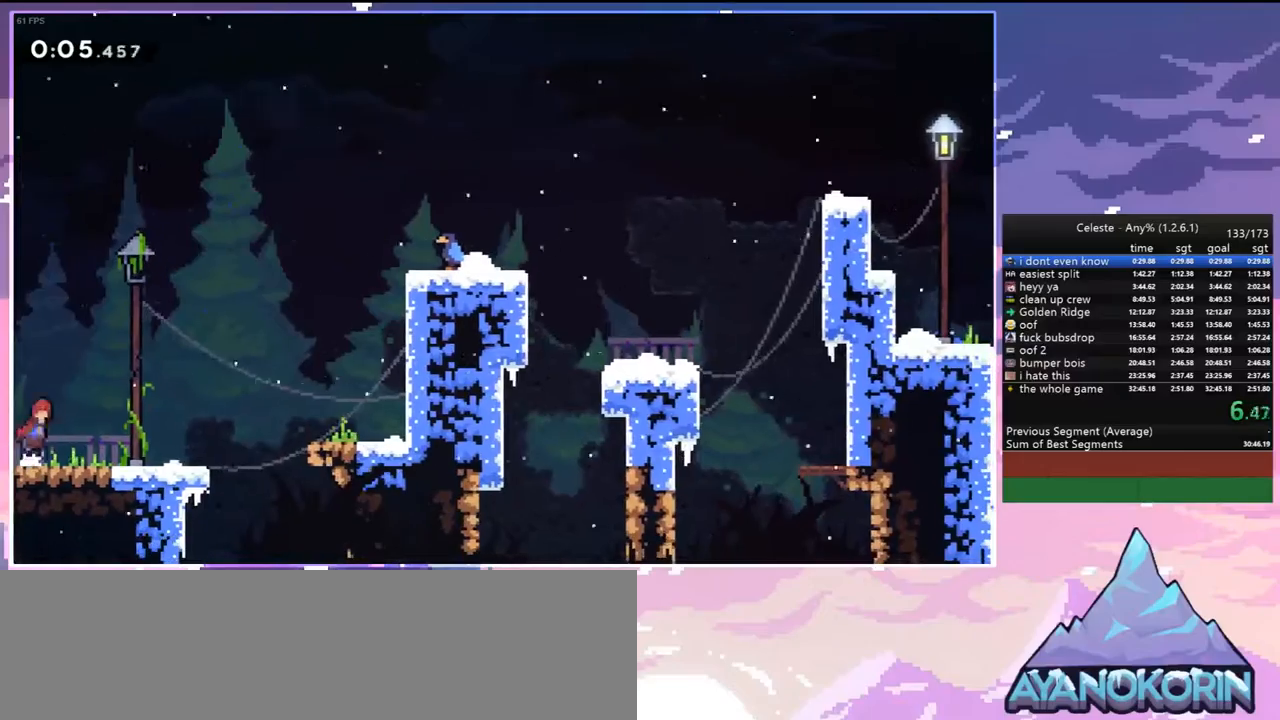
{"keys": ["grab", "jump", "right"], "events": [[50, "jump", "up"], [367, "jump", "down"]]}
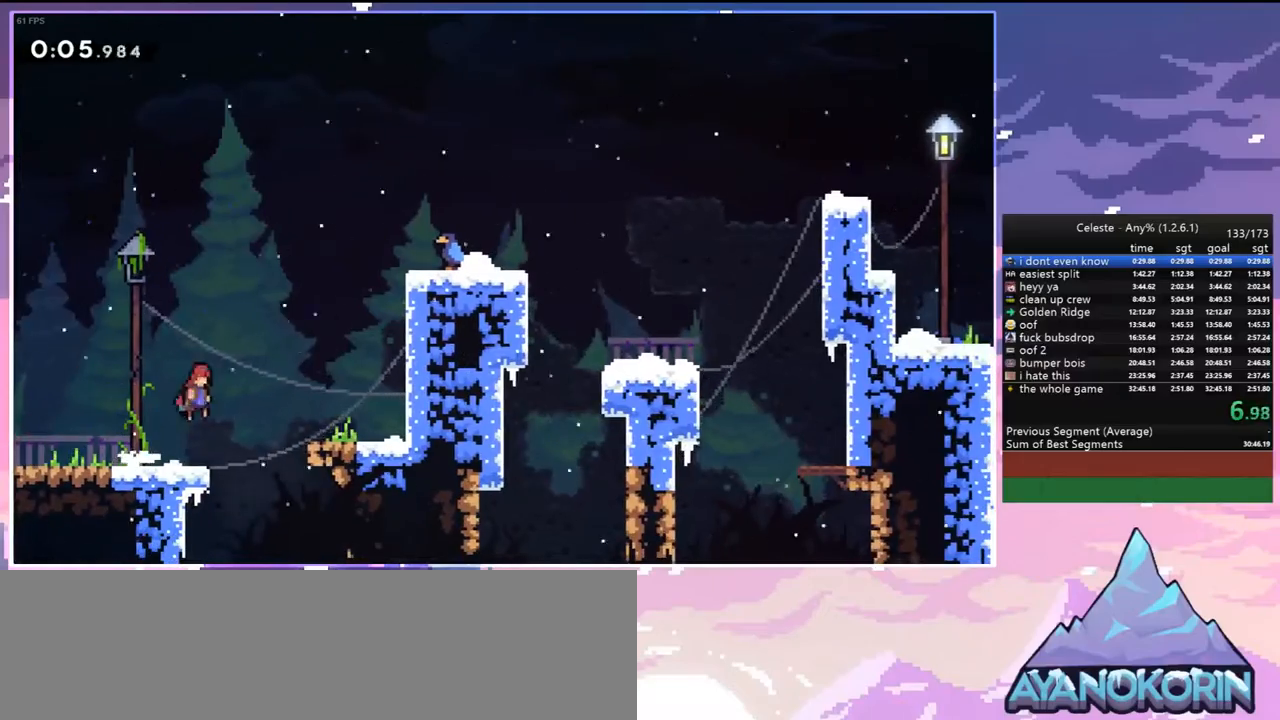
{"keys": ["grab", "jump", "jump2", "right", "up"], "events": [[17, "up", "down"], [150, "jump", "up"], [433, "jump", "down"], [483, "jump2", "down"]]}
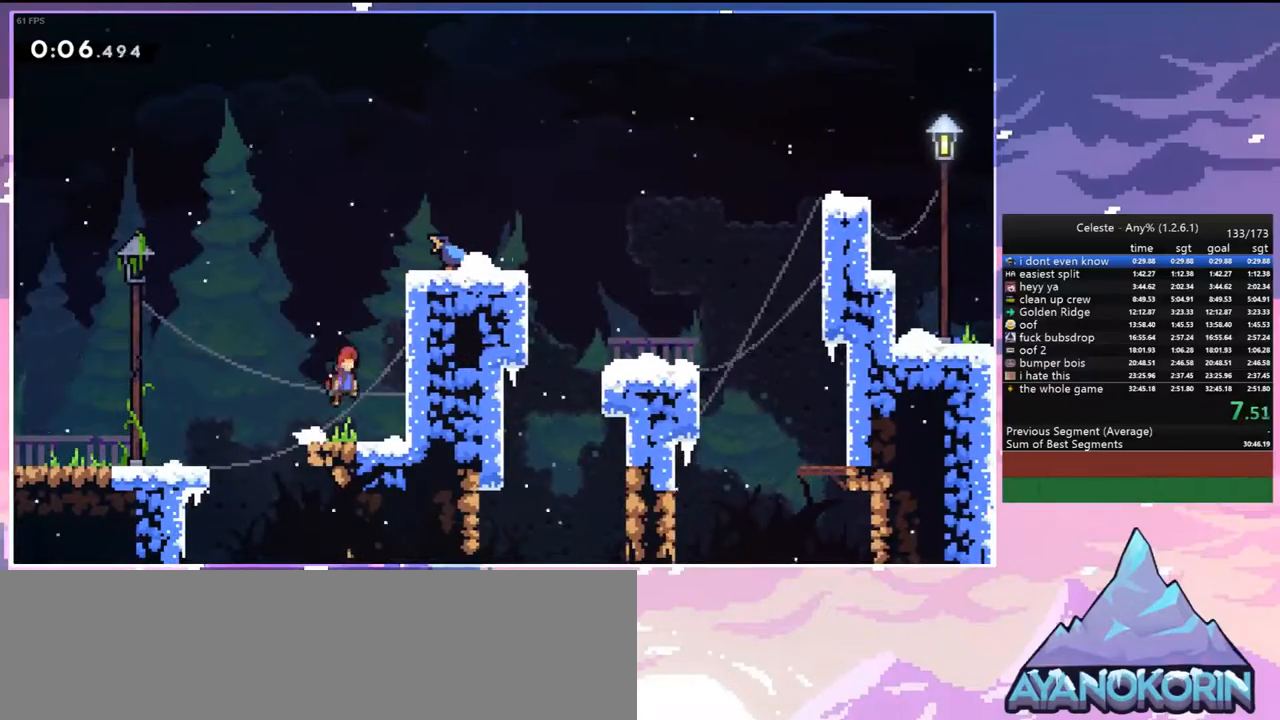
{"keys": ["grab", "right"], "events": [[33, "jump", "up"], [167, "jump", "down"], [167, "jump2", "up"], [217, "jump2", "down"], [267, "jump", "up"], [367, "jump", "down"], [367, "jump2", "up"], [500, "jump", "up"], [500, "up", "up"]]}
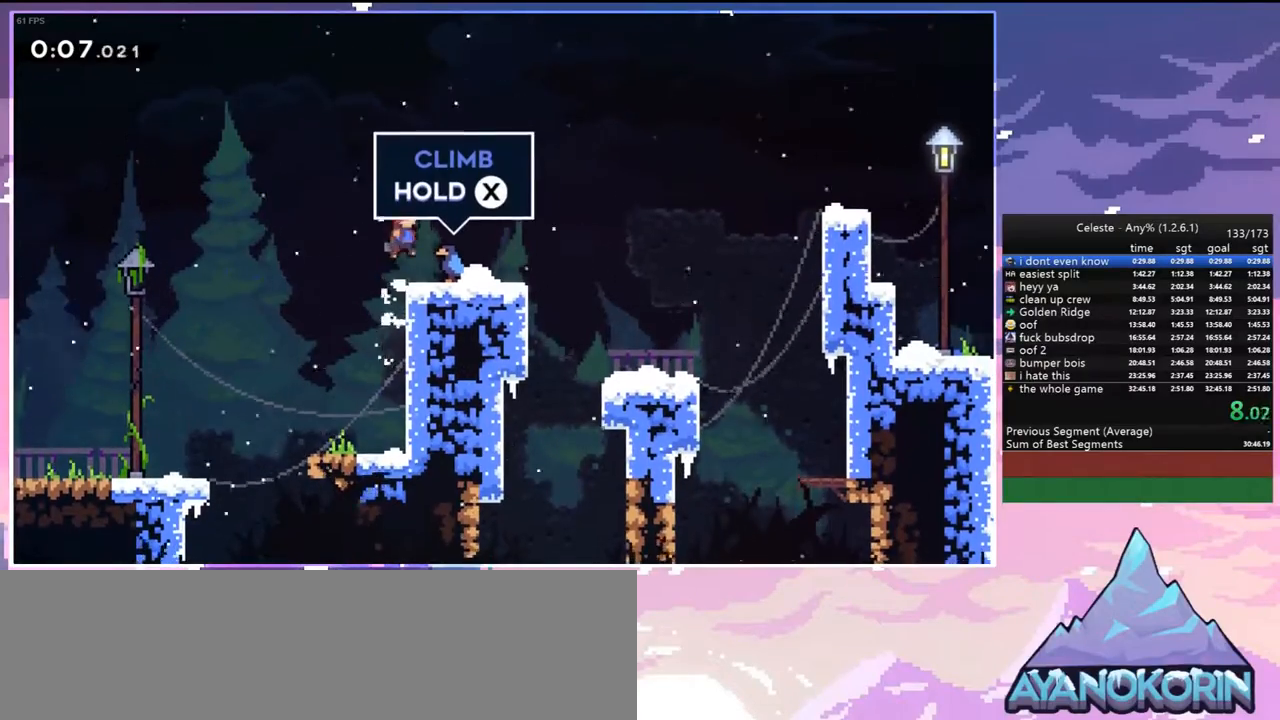
{"keys": ["grab", "right"], "events": []}
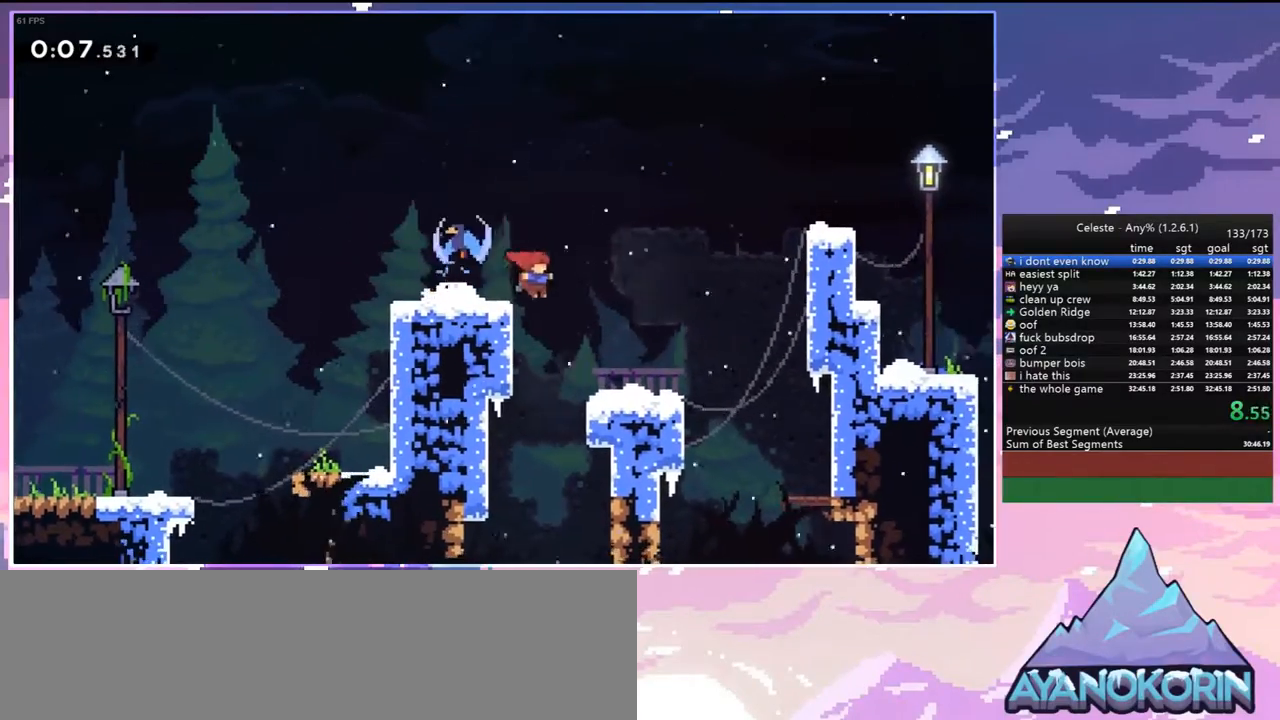
{"keys": ["grab", "jump", "right", "up"], "events": [[200, "jump", "down"], [250, "jump", "up"], [433, "up", "down"], [483, "jump", "down"]]}
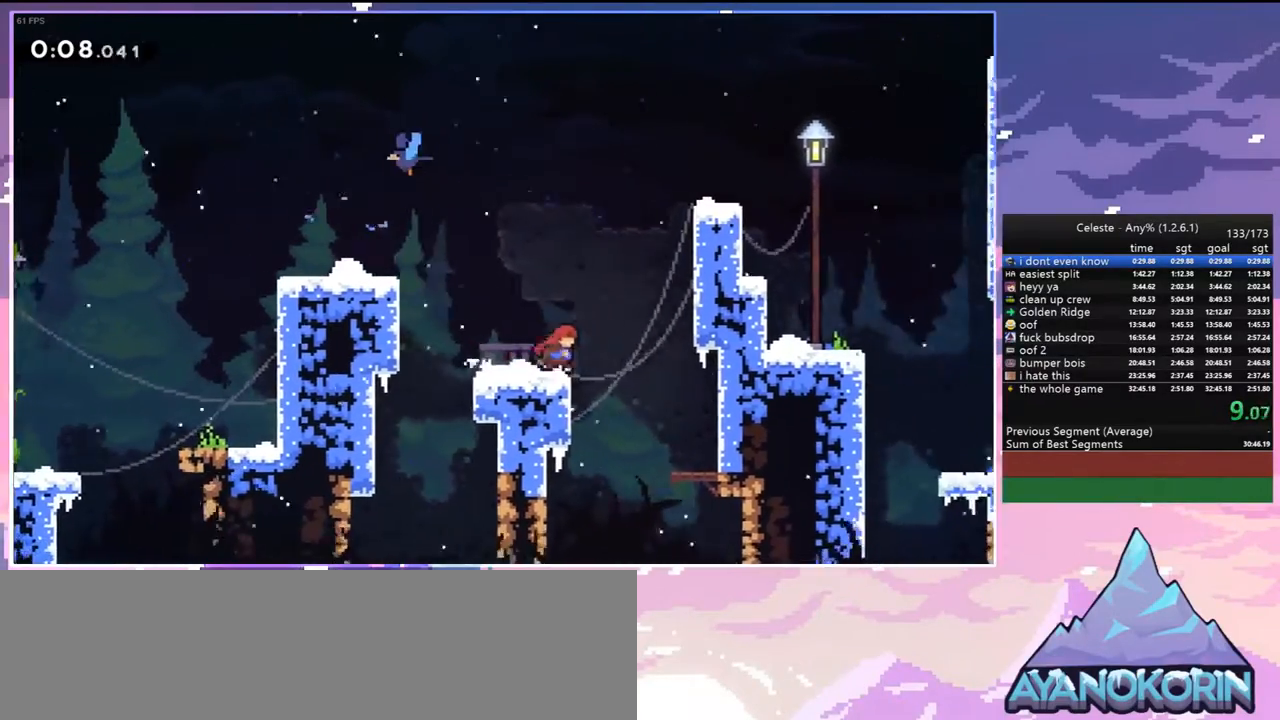
{"keys": ["grab", "jump", "jump2", "right", "up"], "events": [[317, "jump", "up"], [317, "jump2", "down"], [400, "jump", "down"], [450, "jump2", "up"], [500, "jump2", "down"]]}
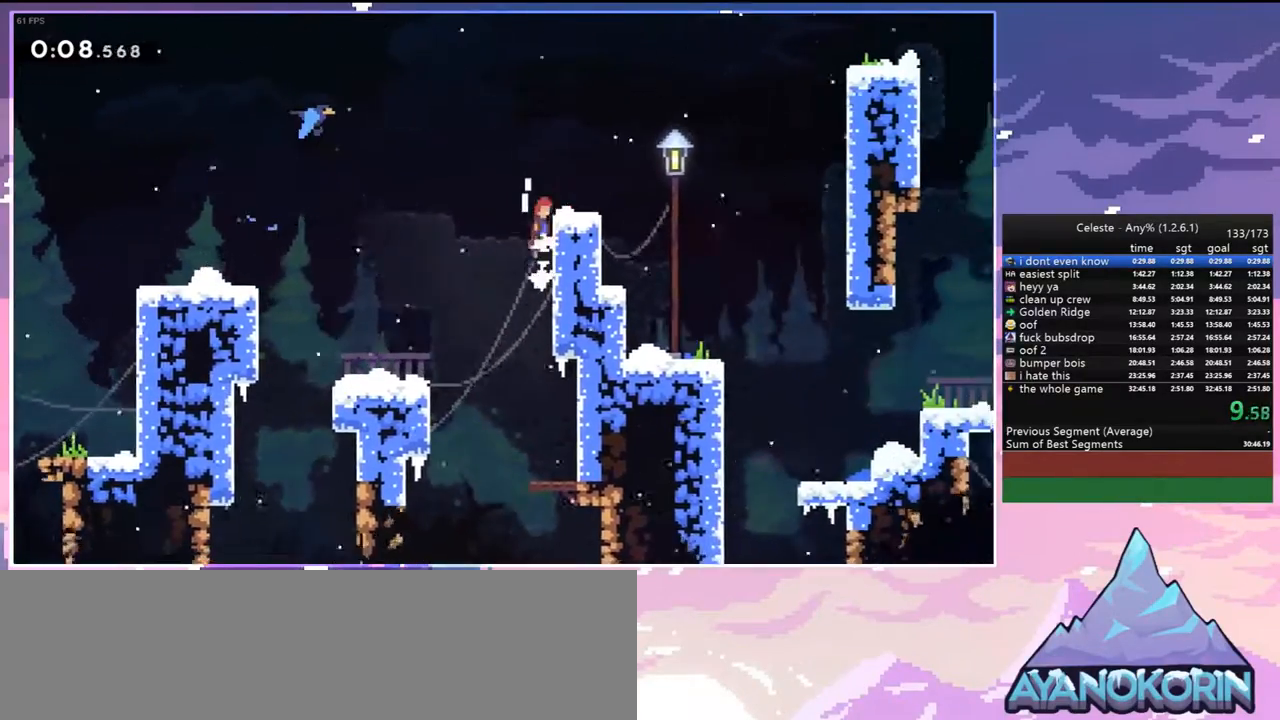
{"keys": ["grab", "right"], "events": [[50, "jump", "up"], [100, "jump", "down"], [133, "jump2", "up"], [233, "jump", "up"], [233, "up", "up"]]}
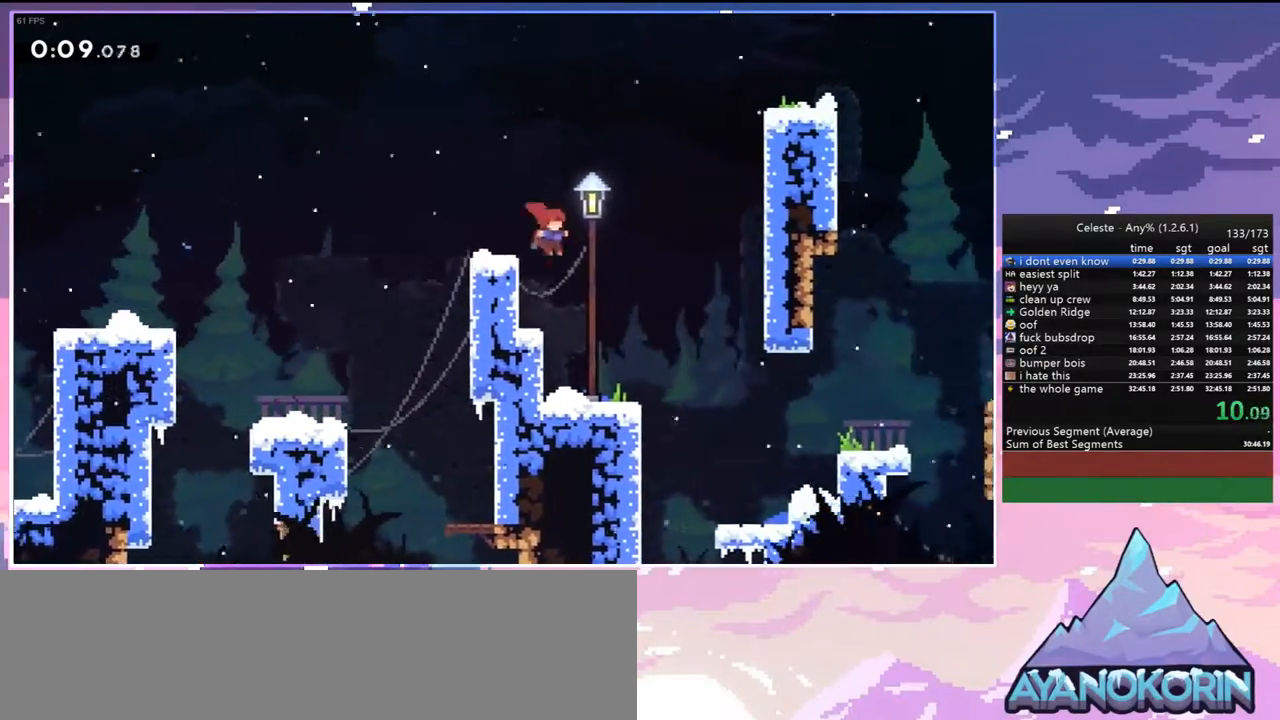
{"keys": ["grab", "right"], "events": [[300, "jump", "down"], [350, "jump", "up"]]}
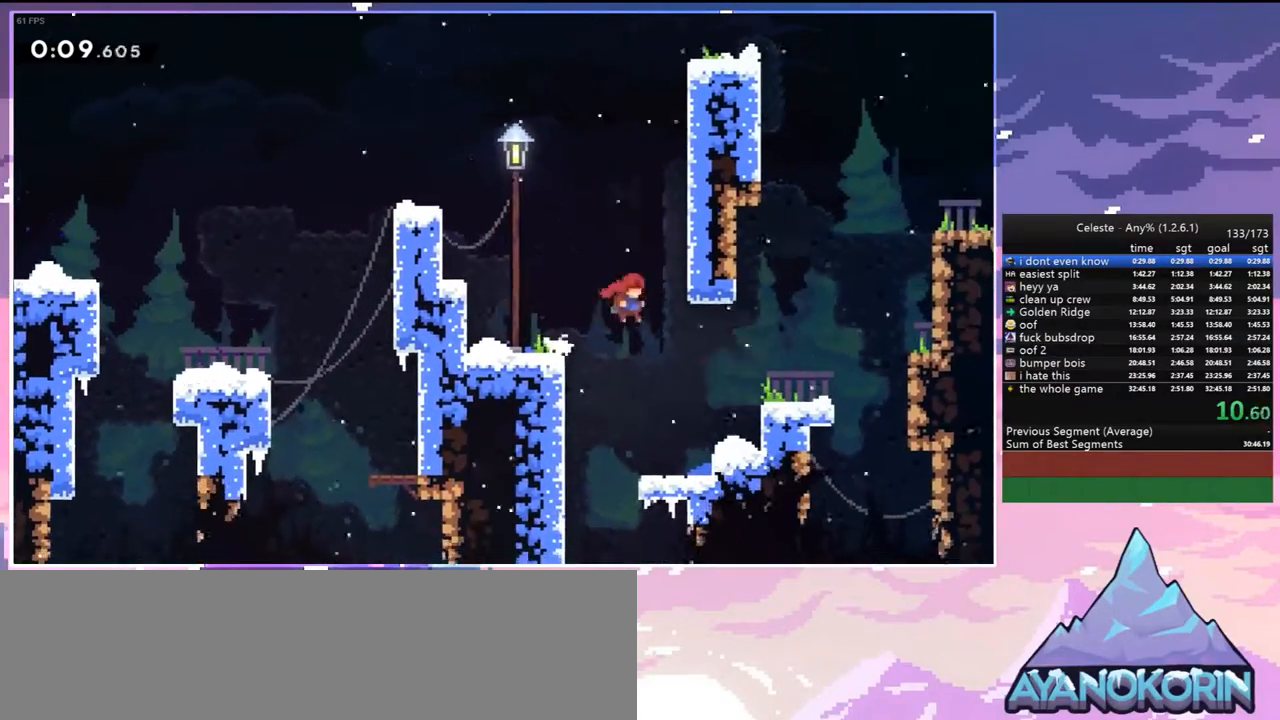
{"keys": ["grab", "right"], "events": [[267, "jump", "down"], [400, "jump", "up"], [400, "jump2", "down"], [450, "jump2", "up"]]}